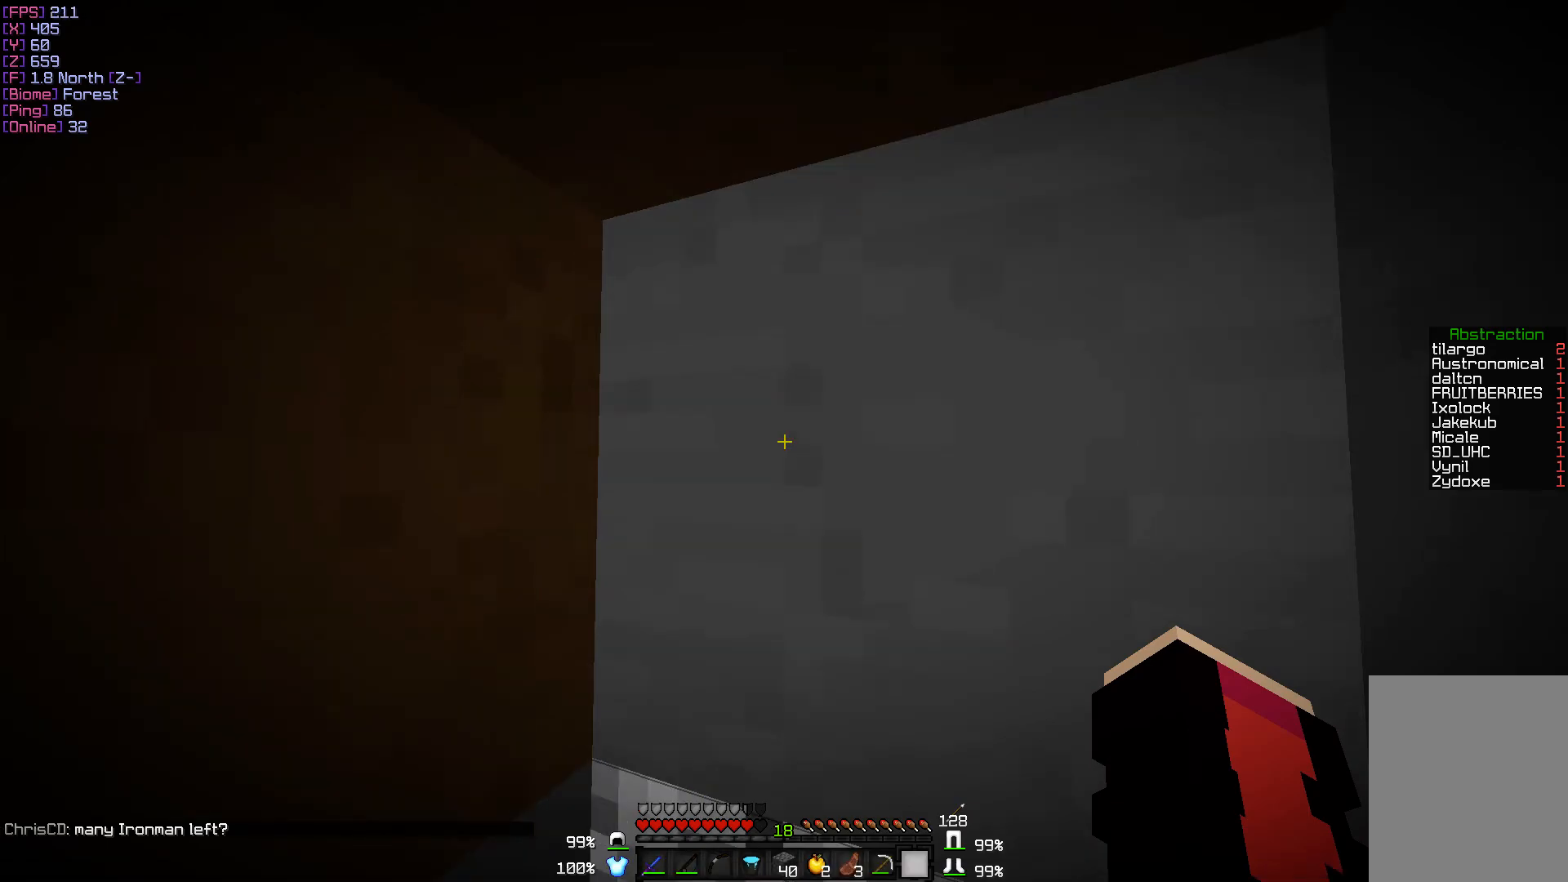
Gameplay with keyboard and mouse; each line is a JSON object with the keys and mouse buttons held at the frame after it. "events" lists presses ("down") and releases ("up") of "a", "d", "s", "w", "mouse_left" and "mouse_right" between this image and that frame as [ms after this image, input, new state], when the widget could be followed in between. "mouse_left", "mouse_right" = the "left", "right" buttons of the "mouse" list. No other keys are recorded. Fast repeated clicks can show as one long hold. Mouse movement is not recorded.
{"keys": ["w"], "mouse": [], "events": [[483, "w", "down"]]}
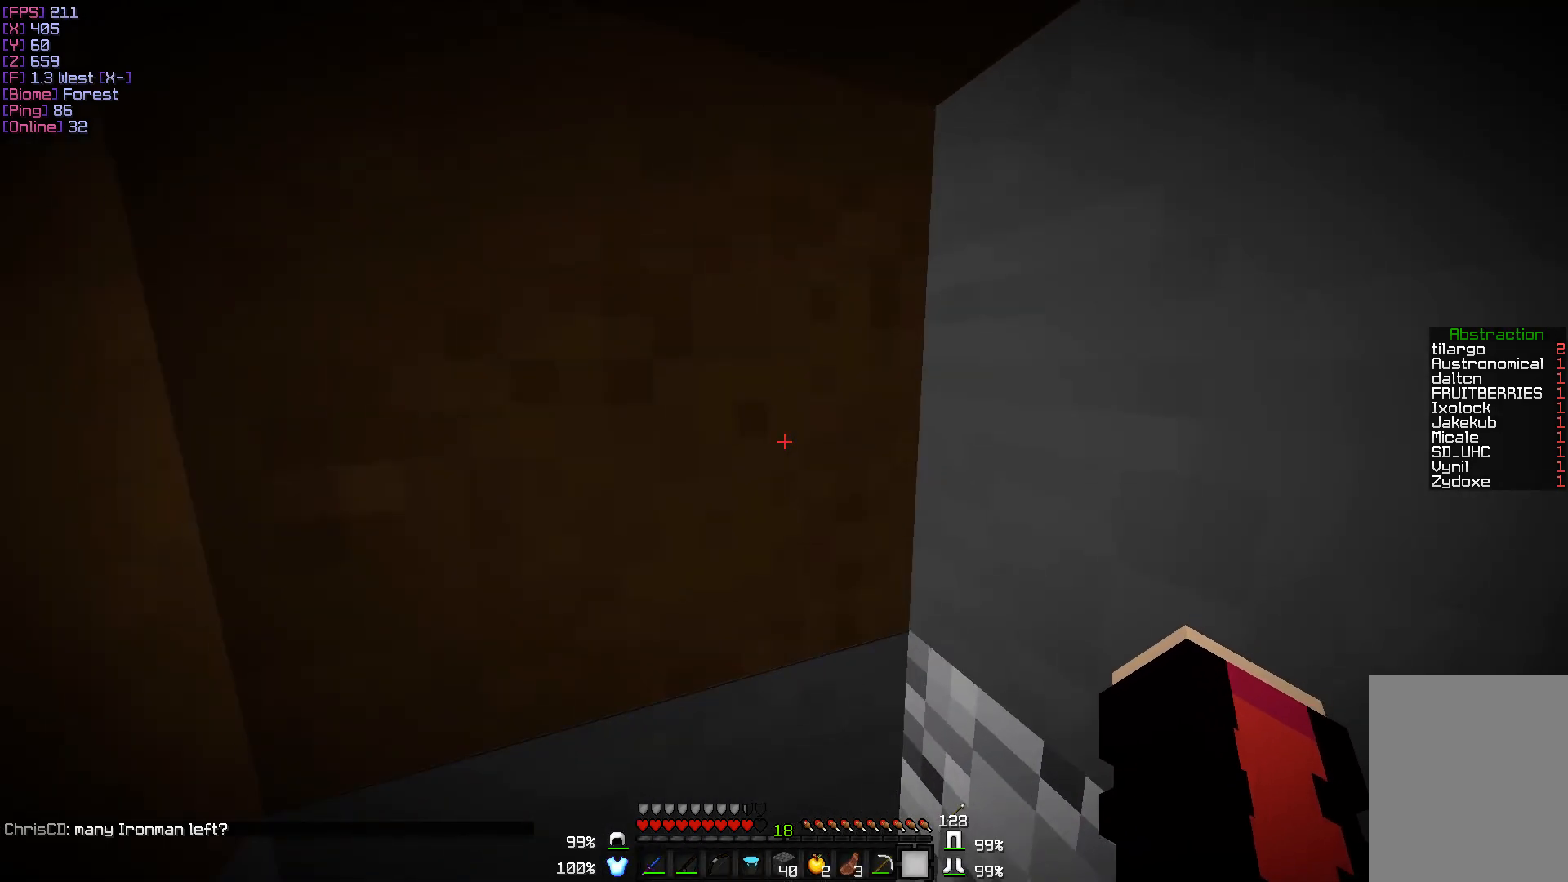
{"keys": ["s"], "mouse": [], "events": [[283, "w", "up"], [467, "s", "down"]]}
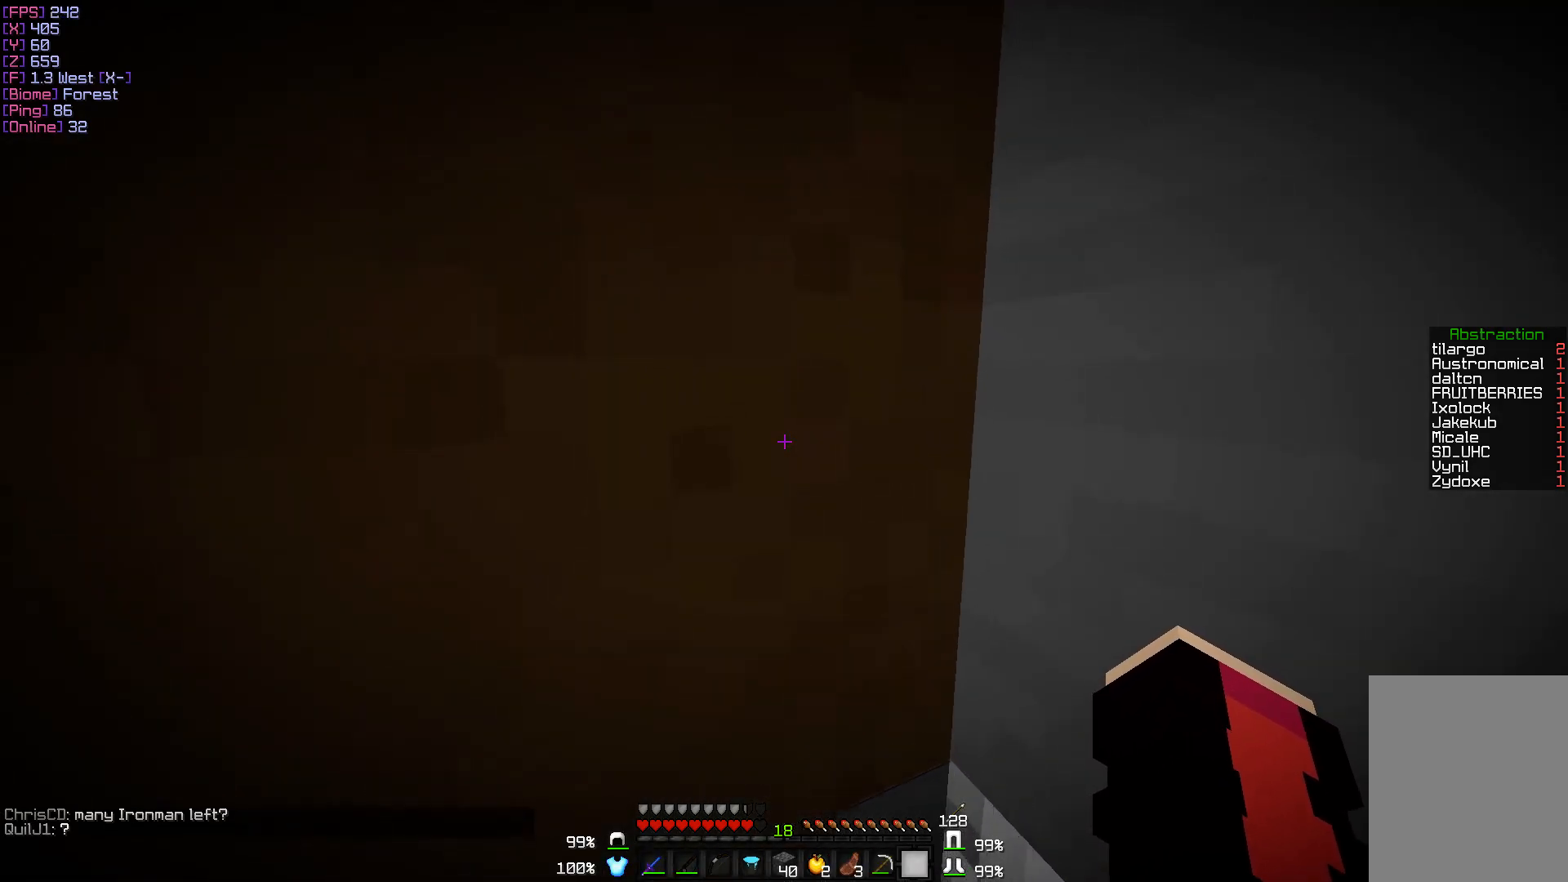
{"keys": [], "mouse": [], "events": [[350, "s", "up"]]}
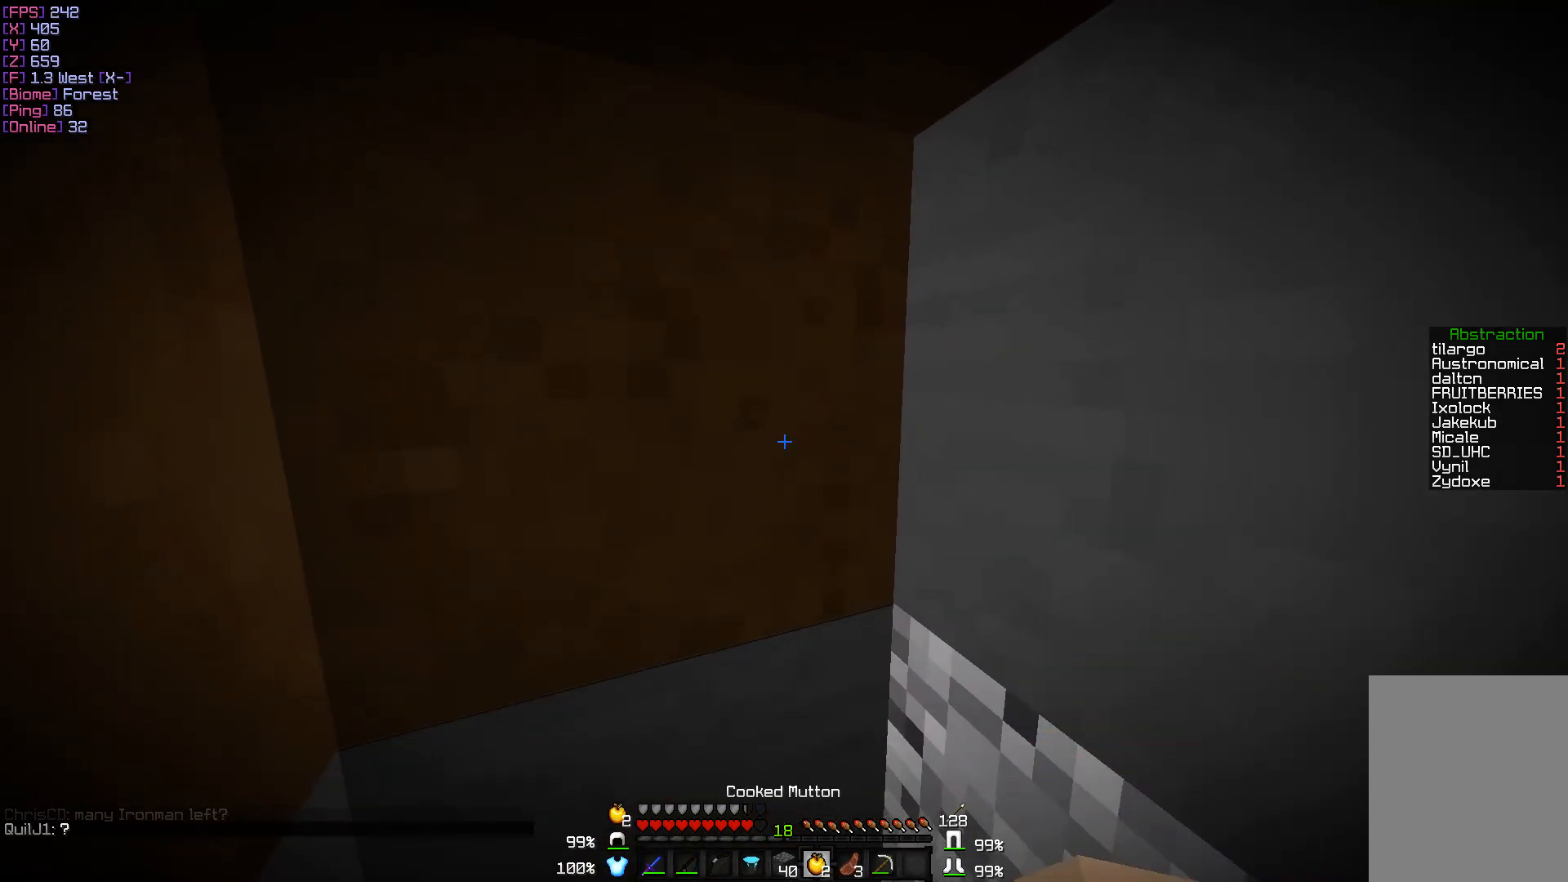
{"keys": ["d"], "mouse": [], "events": [[500, "d", "down"]]}
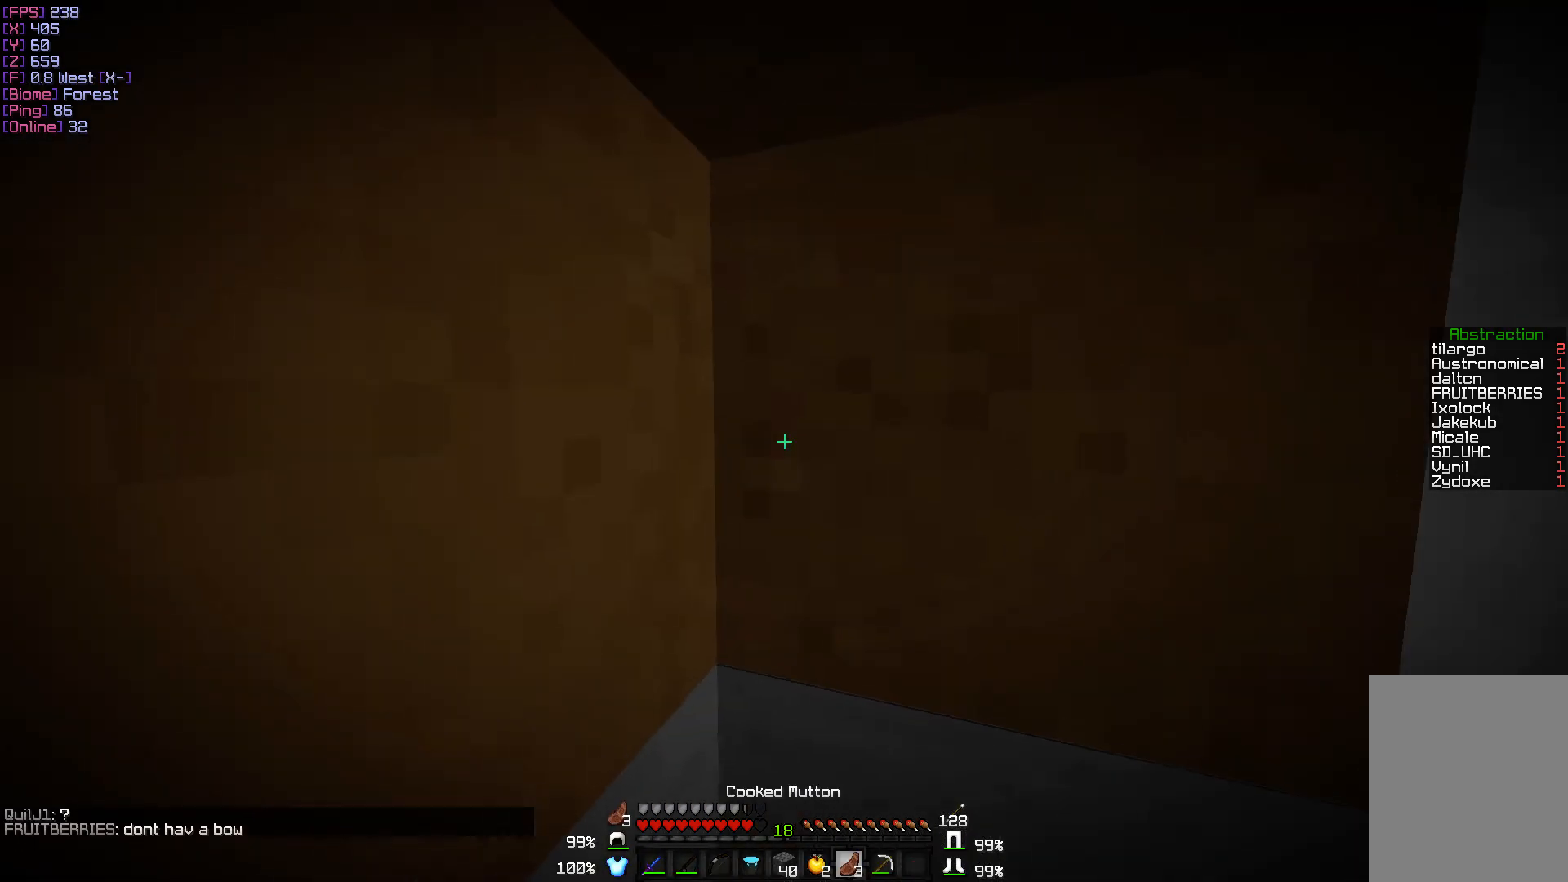
{"keys": [], "mouse": ["right"], "events": [[183, "d", "up"], [400, "mouse_right", "down"]]}
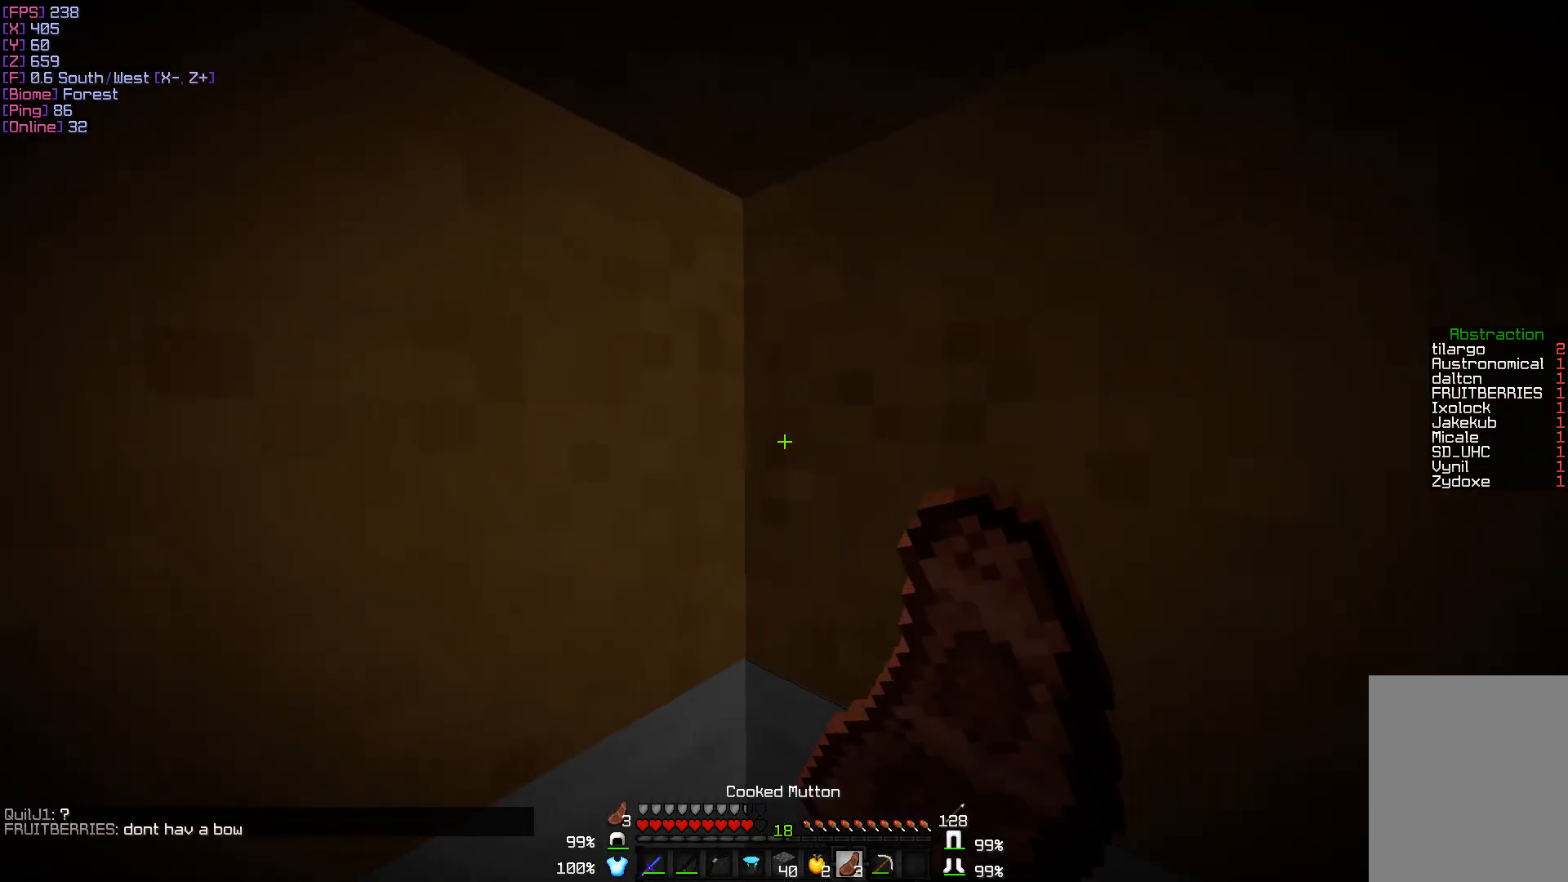
{"keys": [], "mouse": ["right"], "events": []}
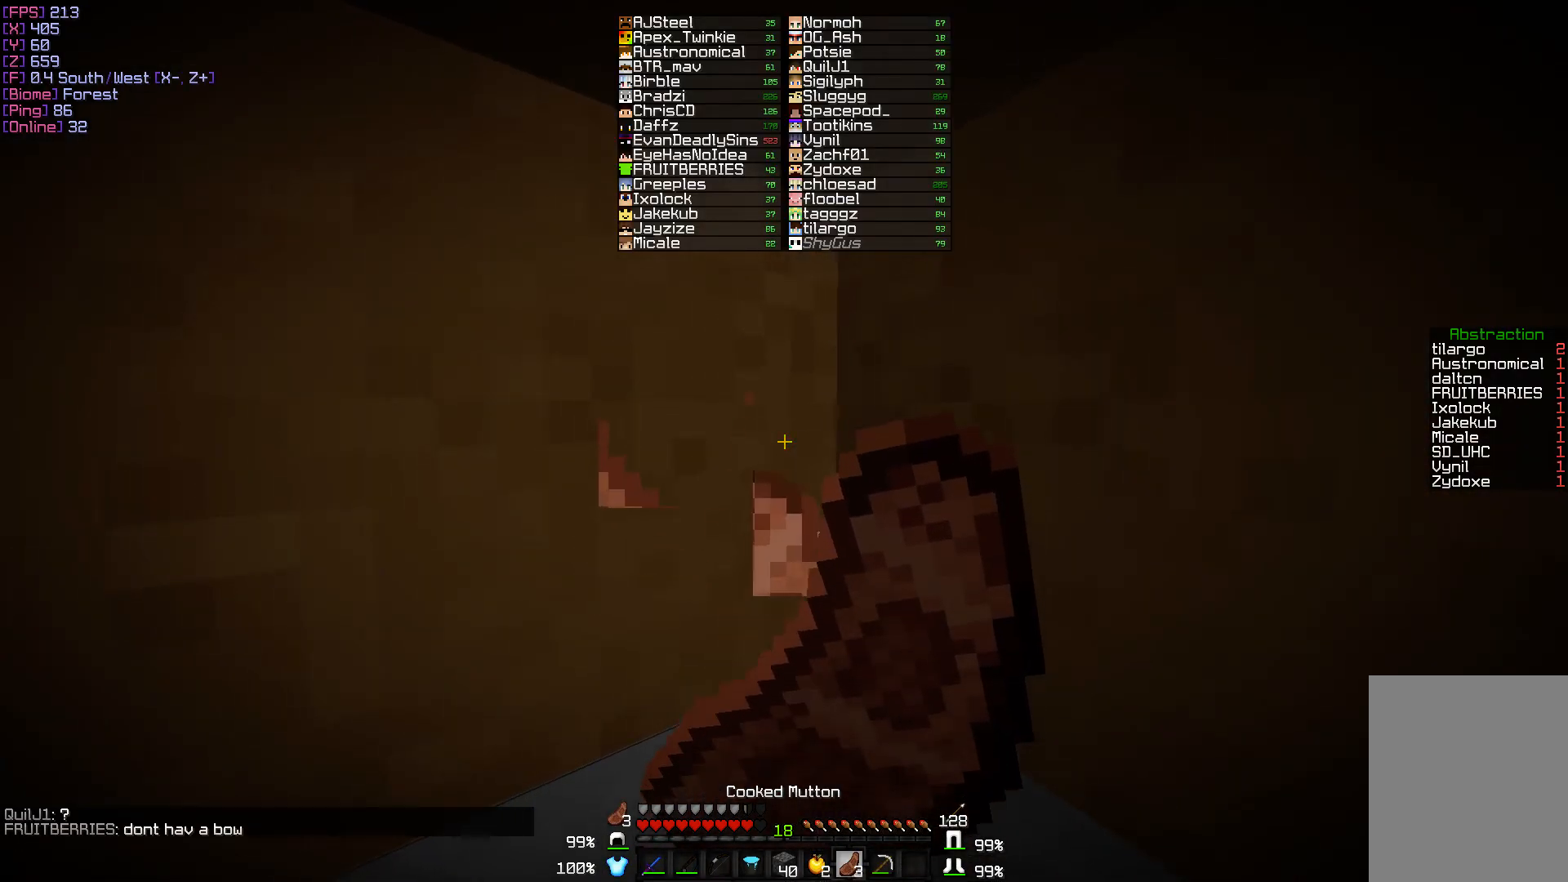
{"keys": [], "mouse": ["right"], "events": []}
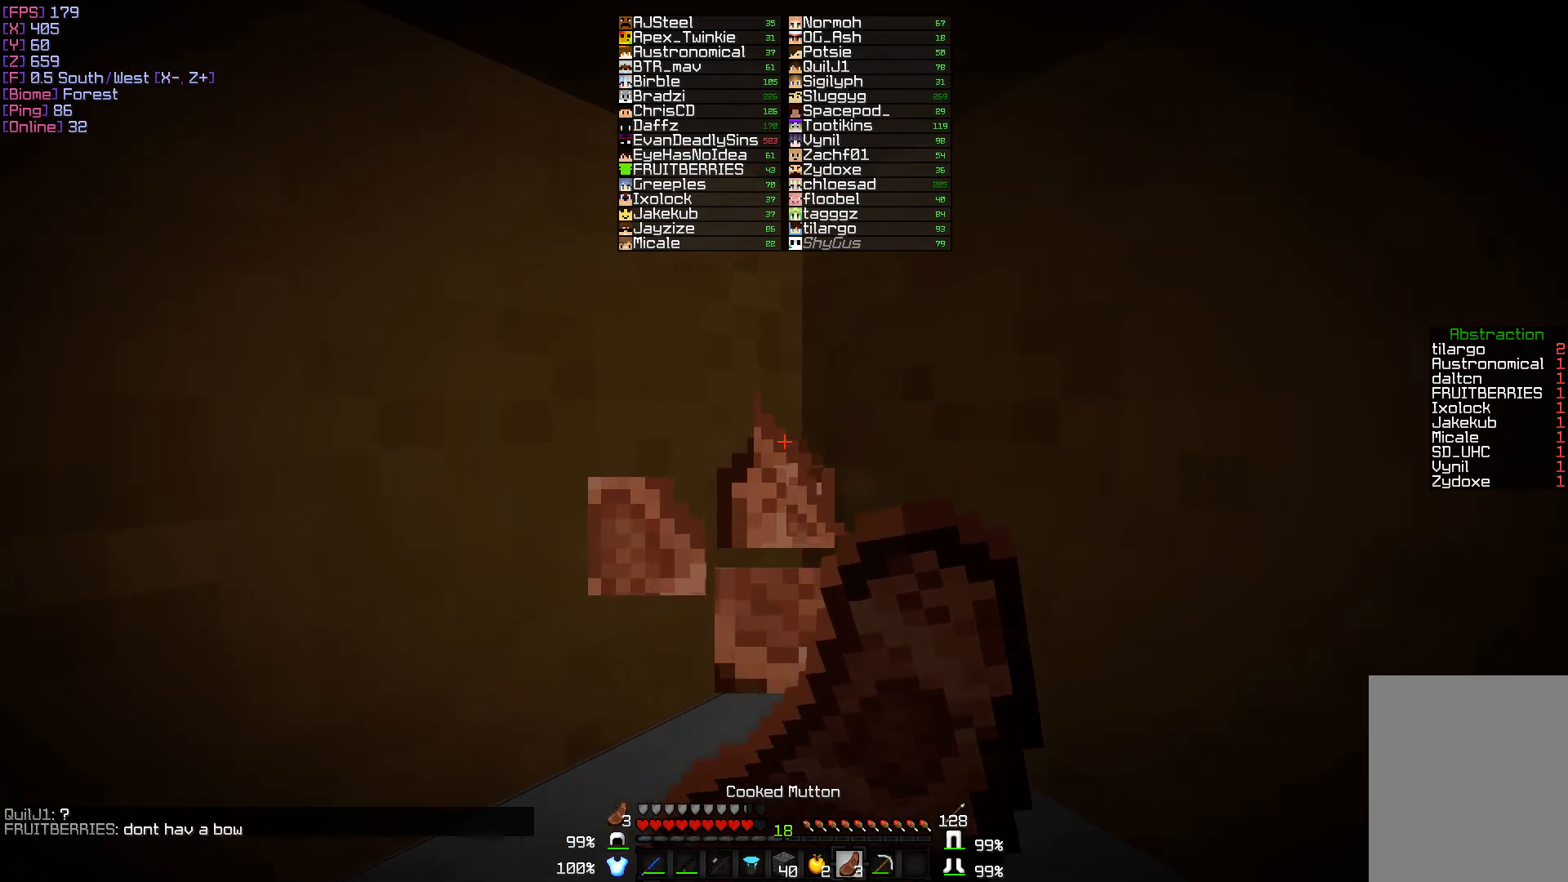
{"keys": [], "mouse": ["right"], "events": []}
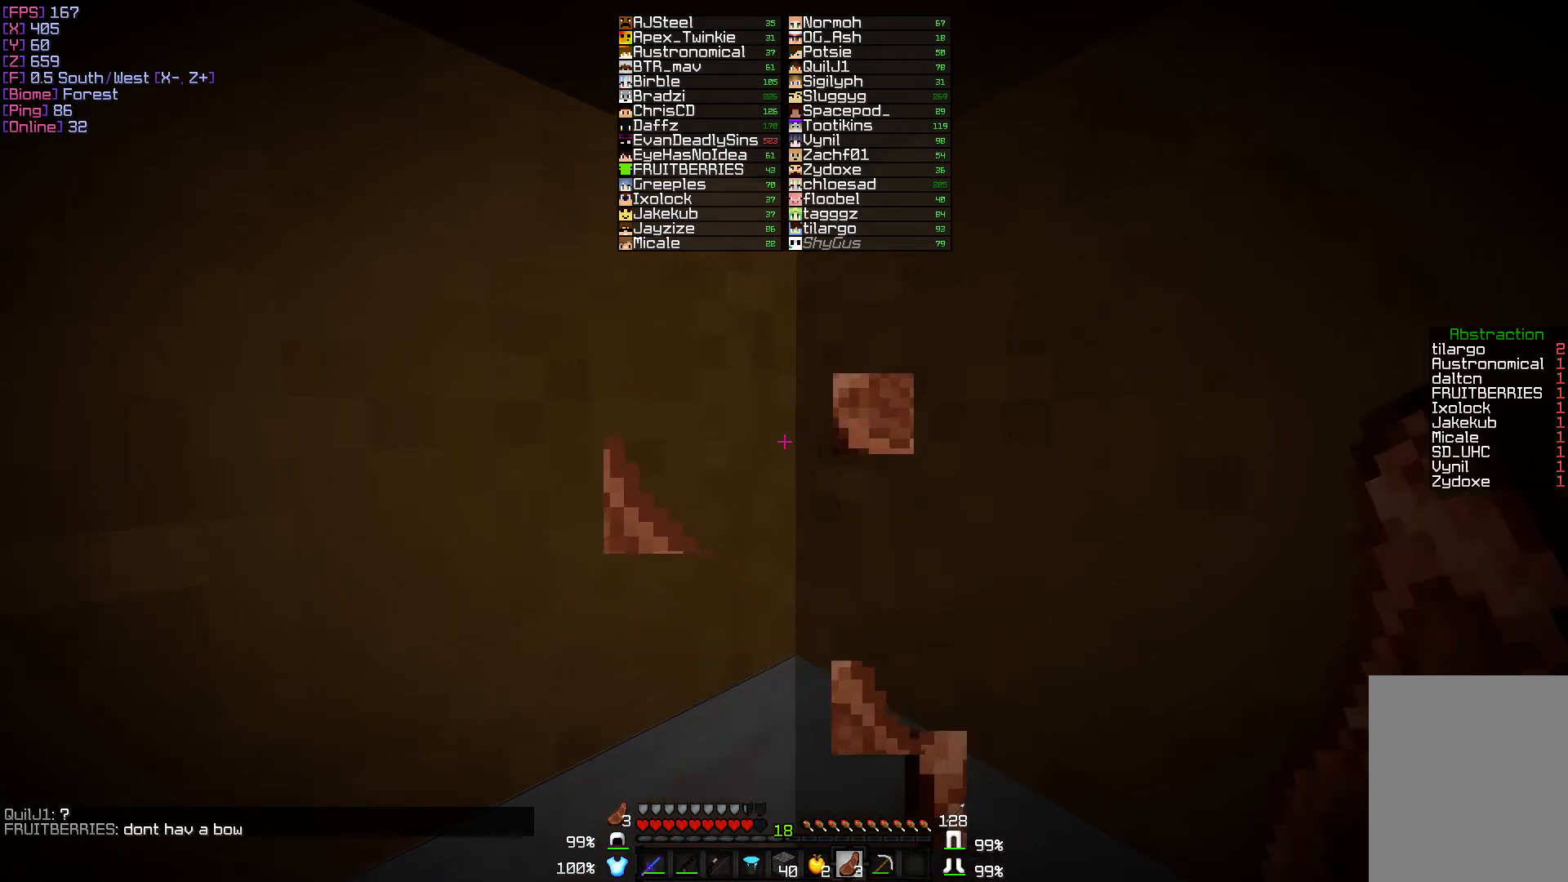
{"keys": [], "mouse": [], "events": [[350, "mouse_right", "up"]]}